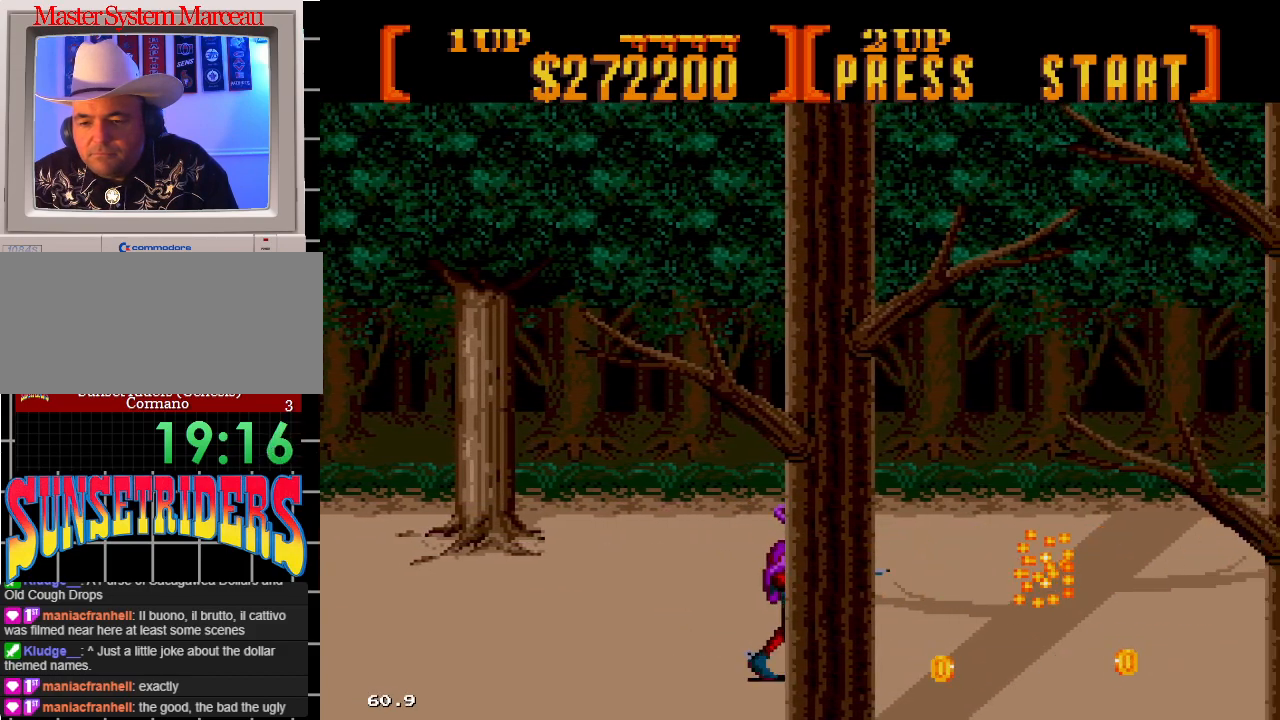
Gameplay with a controller; each line is a JSON object with the inputs held at the frame after it. "events" lists button and stick changes between this image and that frame as [ms after this image, input, new state], when the widget could be followed in between. Not read: L3 R3.
{"buttons": ["B"], "events": [[67, "DPAD_RIGHT", "up"]]}
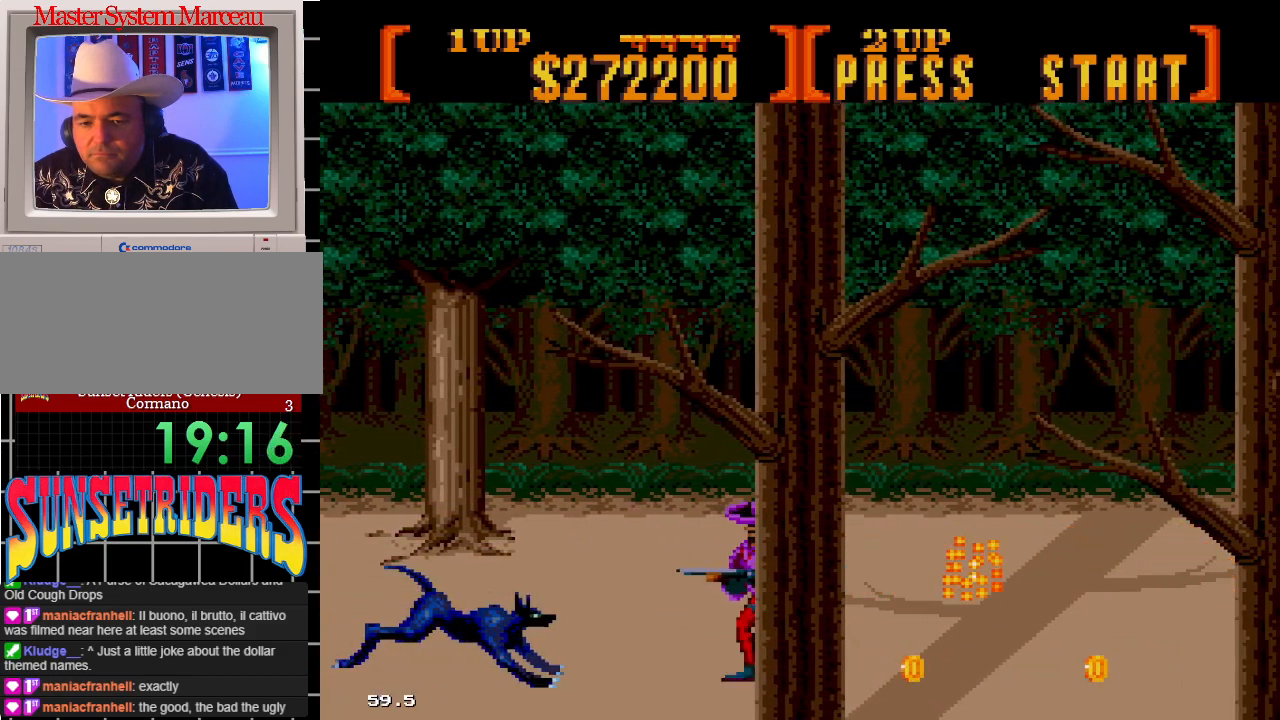
{"buttons": ["B"], "events": []}
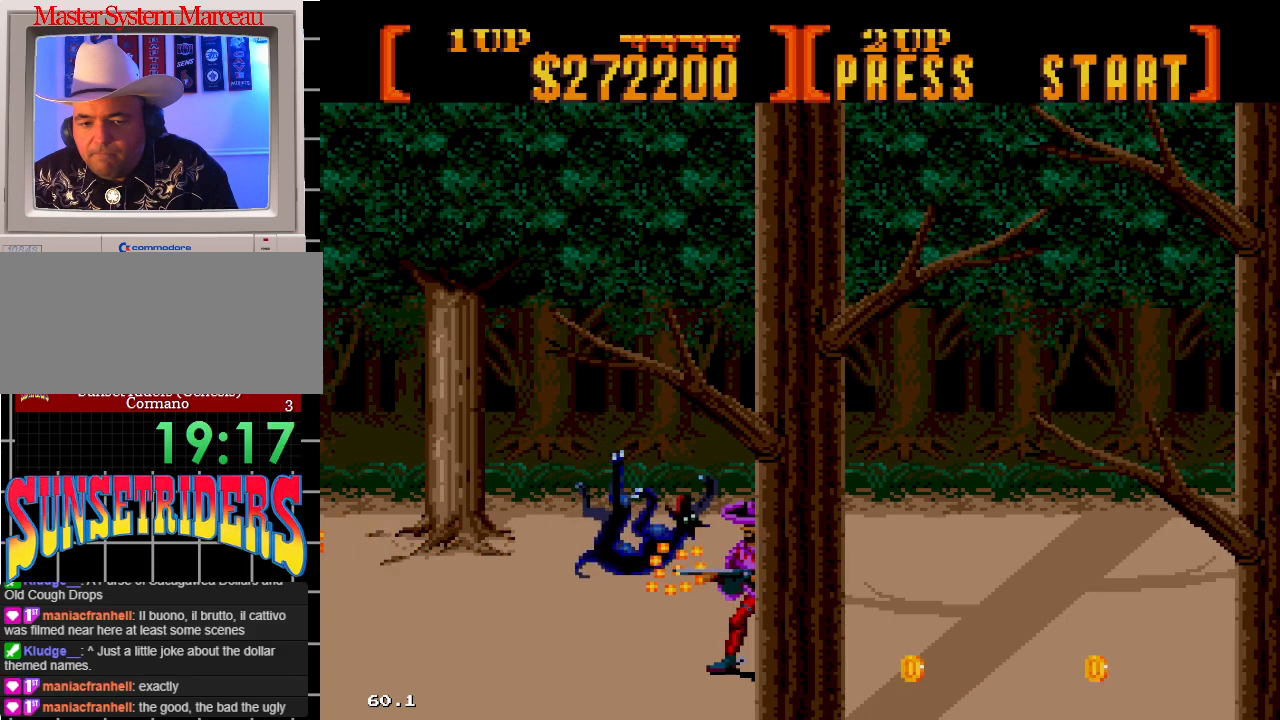
{"buttons": ["B"], "events": []}
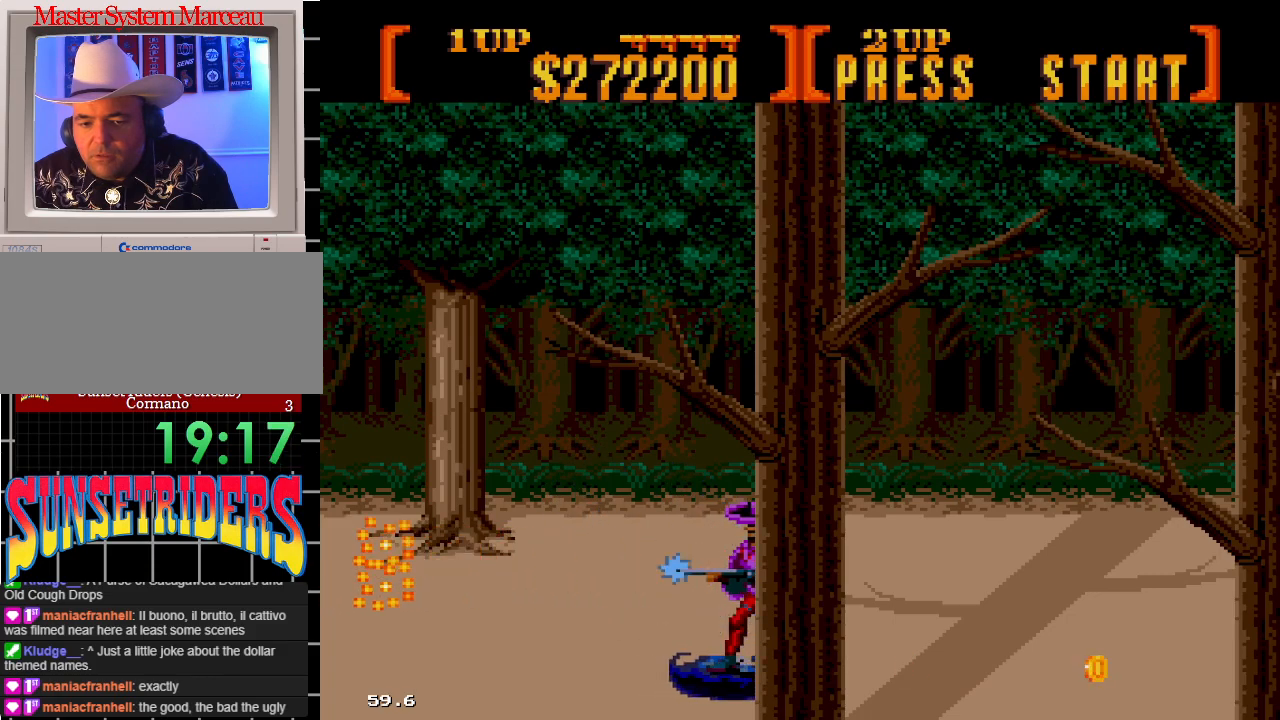
{"buttons": ["B", "DPAD_RIGHT"], "events": [[33, "DPAD_RIGHT", "down"]]}
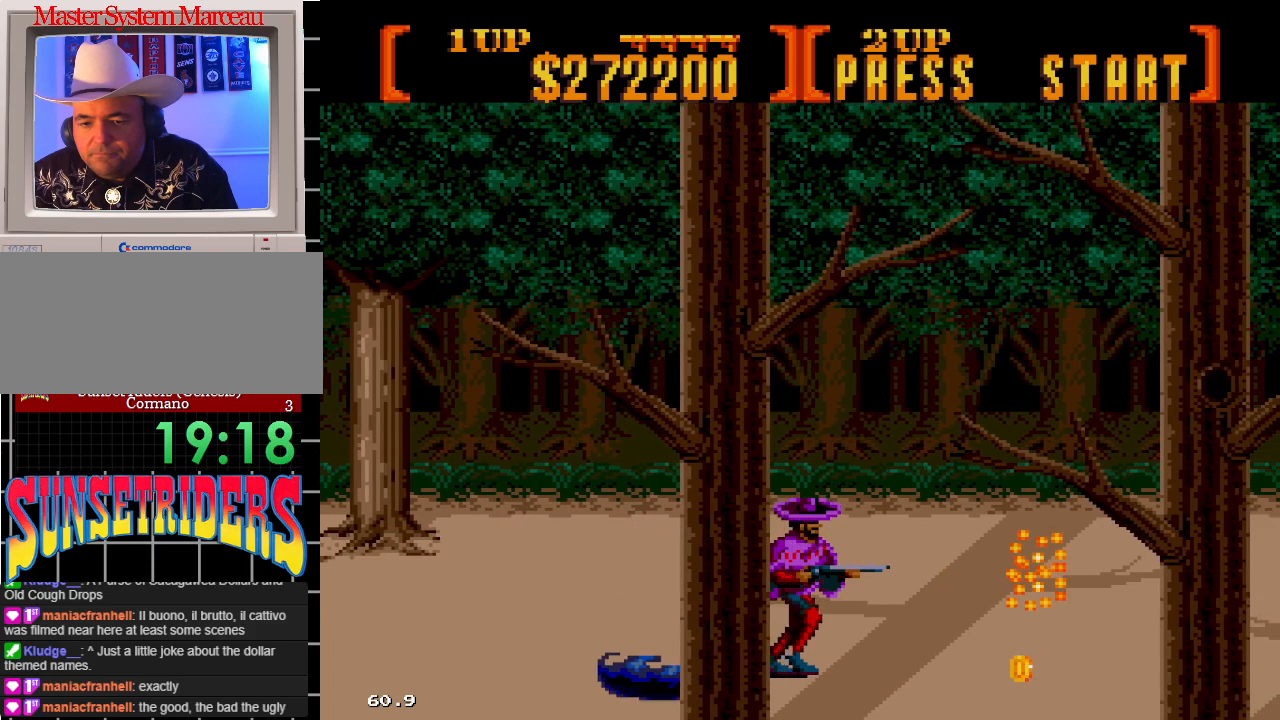
{"buttons": ["B", "DPAD_RIGHT"], "events": [[233, "DPAD_RIGHT", "up"], [367, "DPAD_RIGHT", "down"]]}
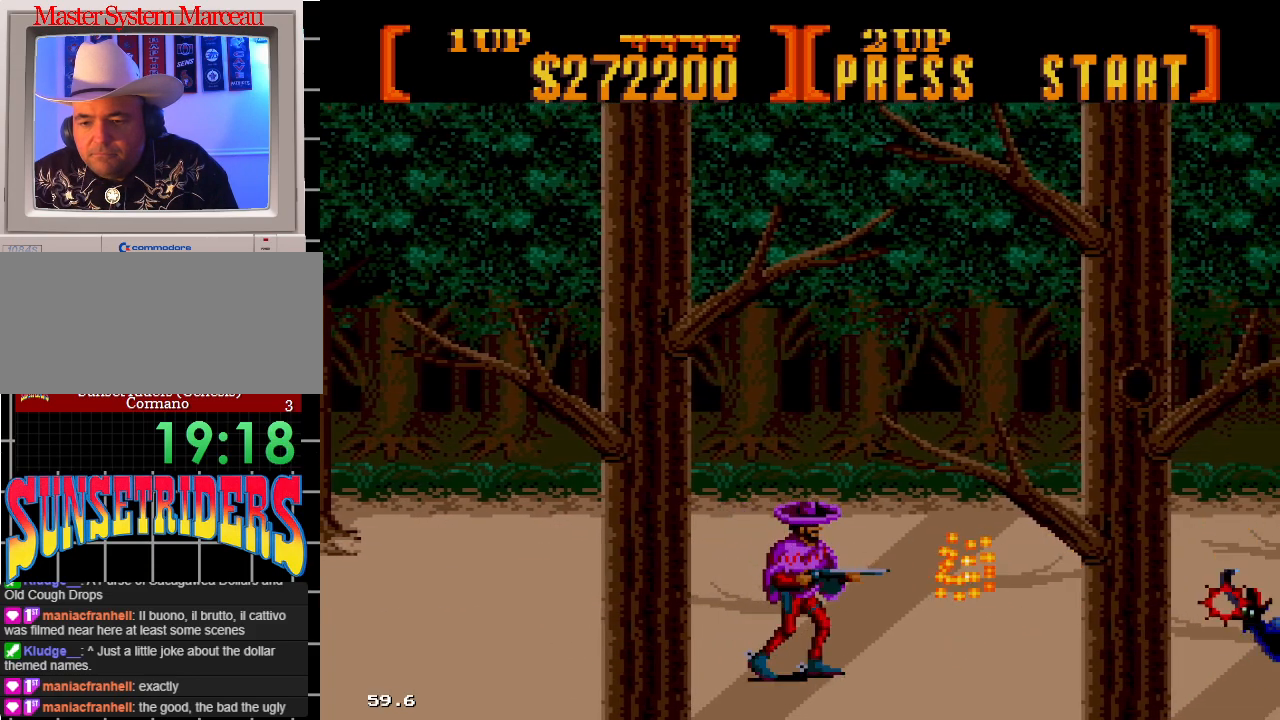
{"buttons": ["B", "DPAD_RIGHT"], "events": [[167, "DPAD_RIGHT", "up"], [350, "DPAD_RIGHT", "down"]]}
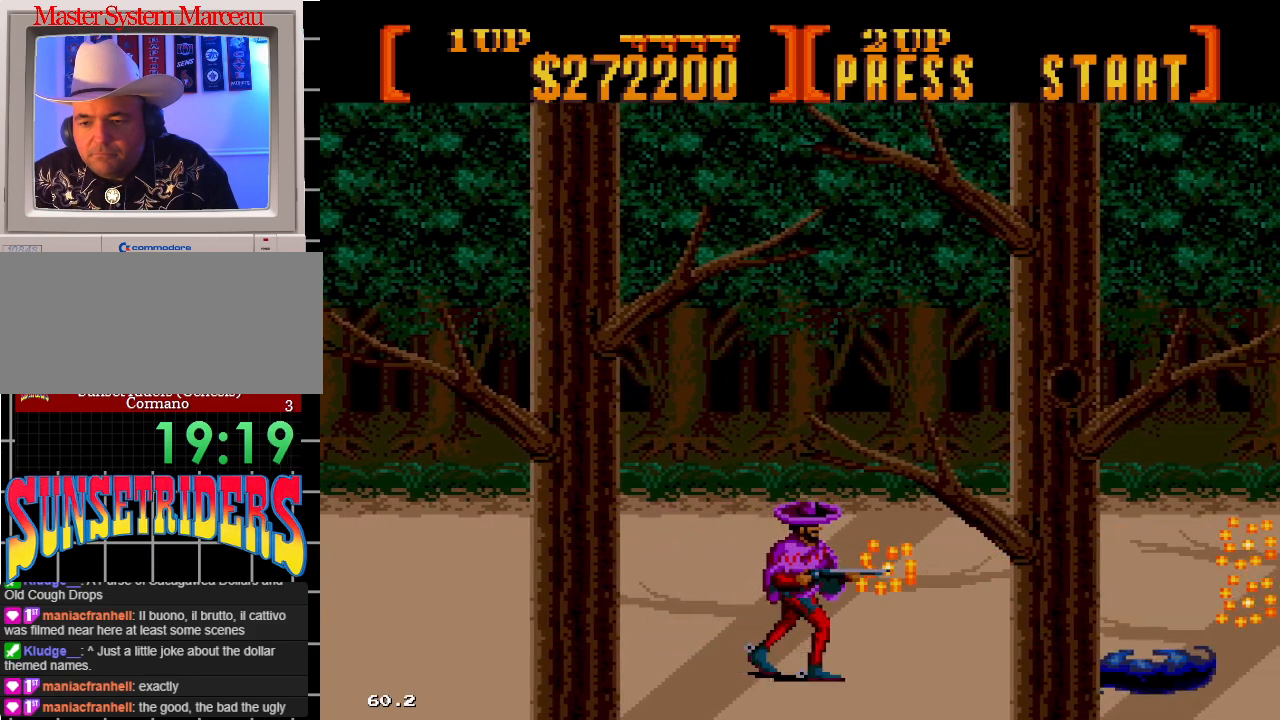
{"buttons": ["B", "DPAD_RIGHT"], "events": [[67, "DPAD_RIGHT", "up"], [300, "DPAD_RIGHT", "down"]]}
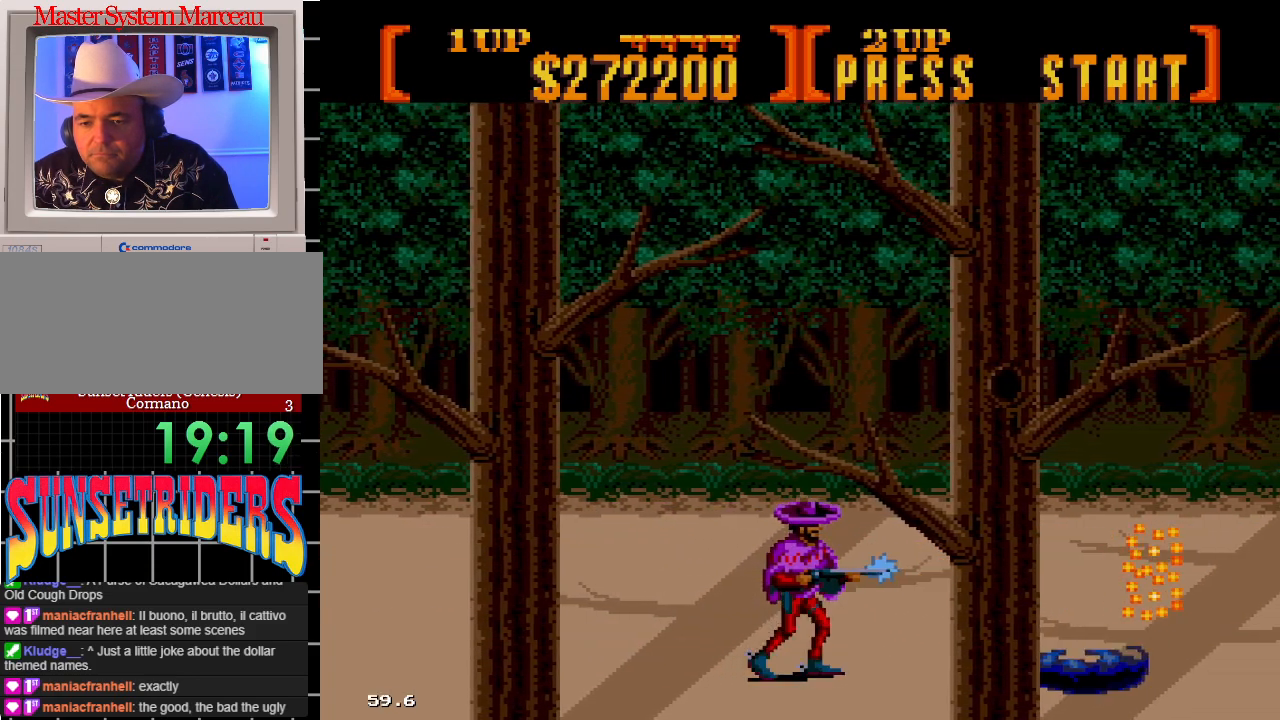
{"buttons": ["B", "DPAD_RIGHT"], "events": [[133, "DPAD_RIGHT", "up"], [350, "DPAD_RIGHT", "down"]]}
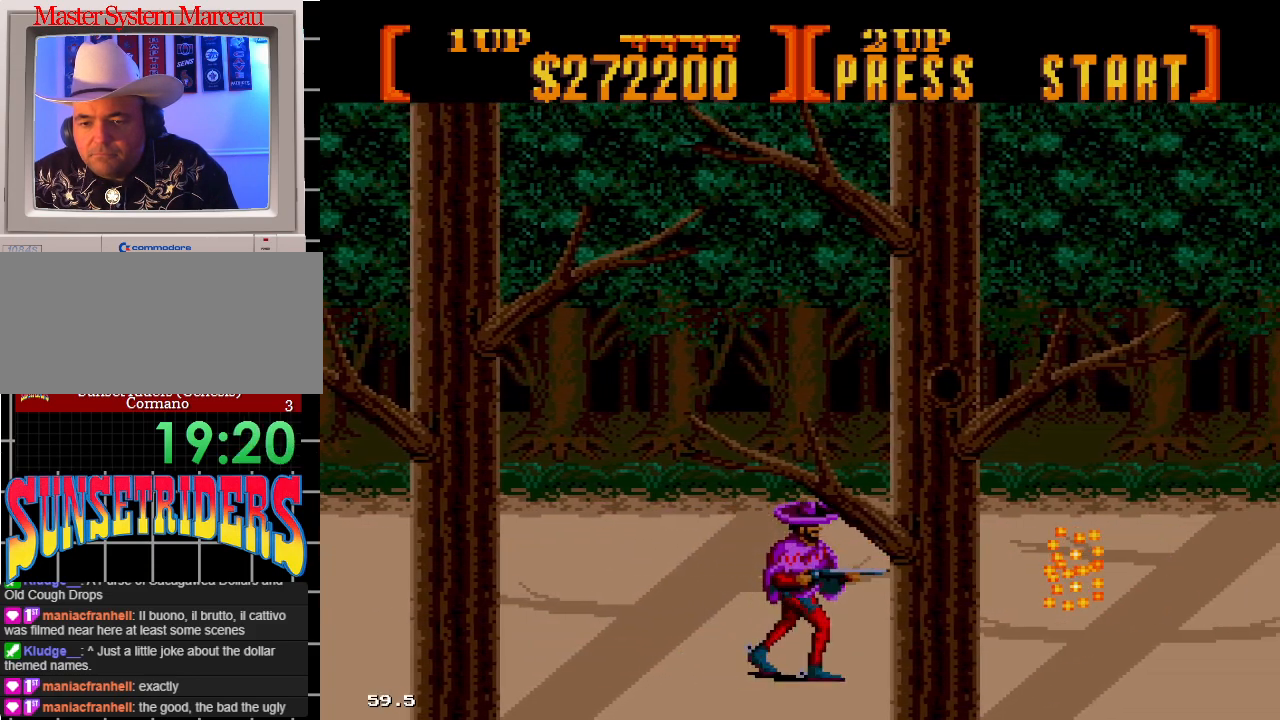
{"buttons": ["B", "DPAD_RIGHT"], "events": [[167, "DPAD_RIGHT", "up"], [333, "DPAD_RIGHT", "down"]]}
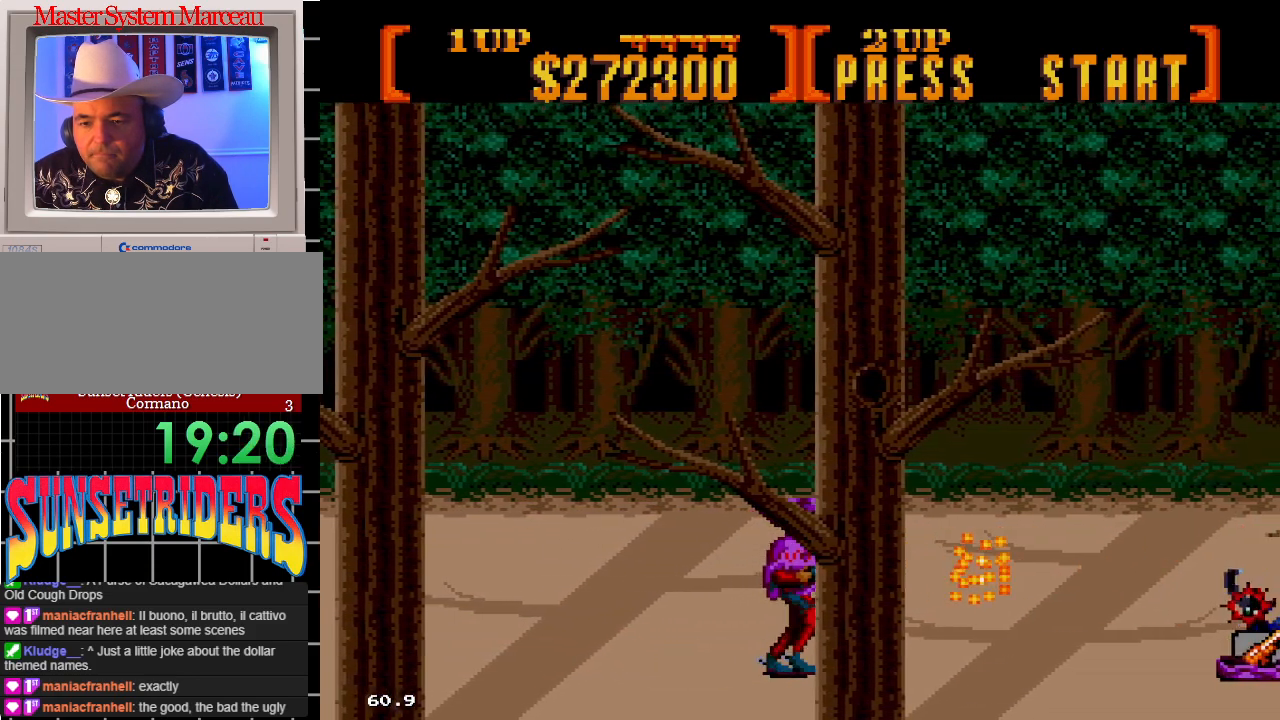
{"buttons": ["B", "DPAD_RIGHT"], "events": [[100, "DPAD_RIGHT", "up"], [383, "DPAD_RIGHT", "down"]]}
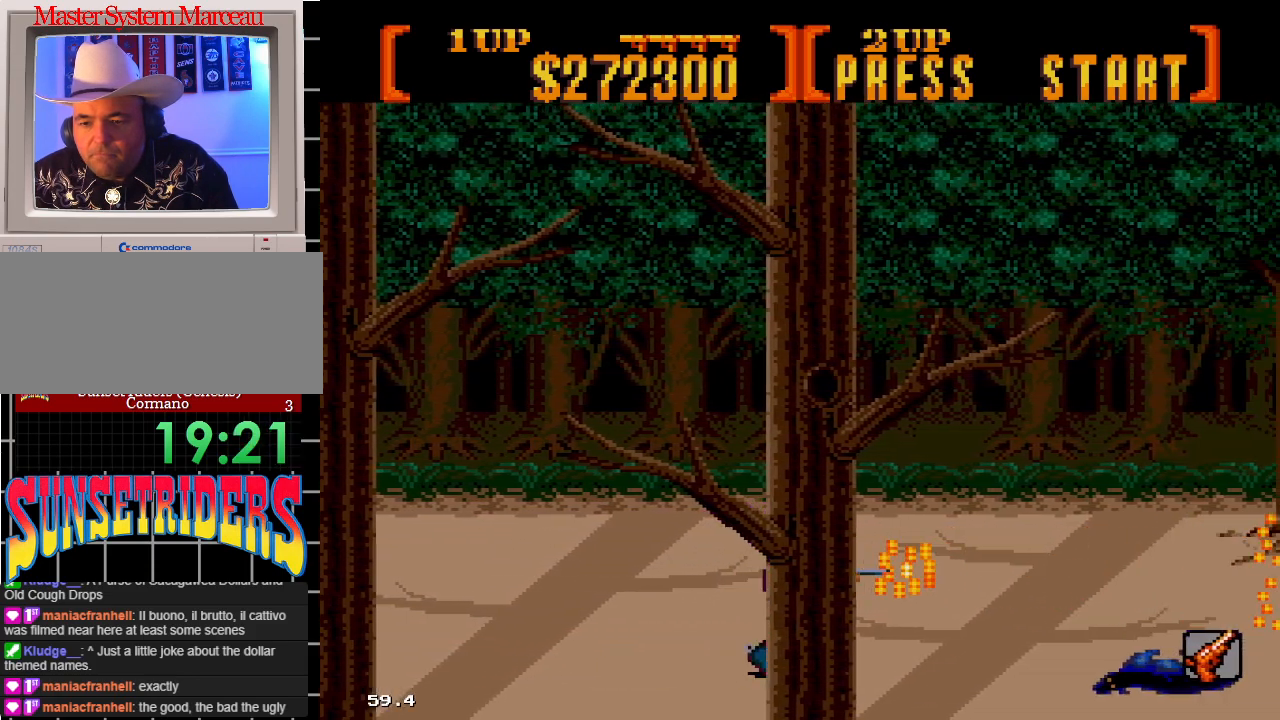
{"buttons": ["B"], "events": [[17, "DPAD_RIGHT", "up"], [200, "DPAD_RIGHT", "down"], [433, "DPAD_RIGHT", "up"]]}
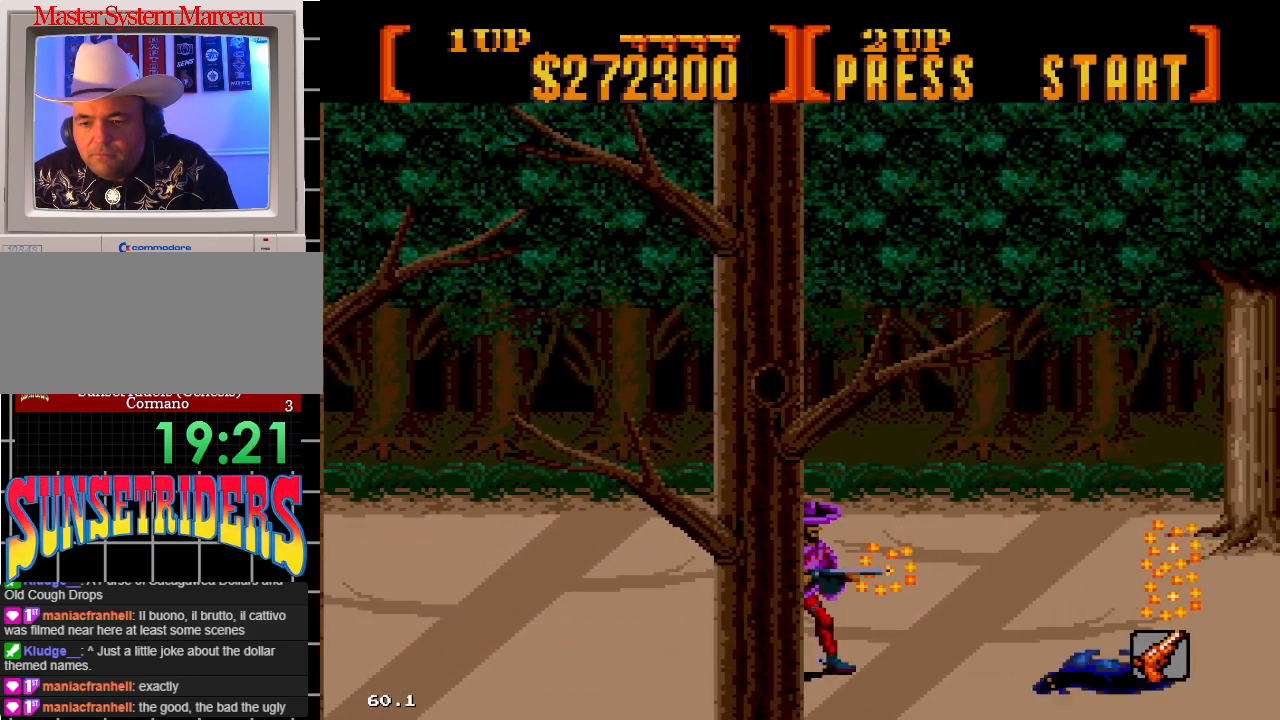
{"buttons": ["B", "DPAD_RIGHT"], "events": [[100, "DPAD_RIGHT", "down"], [317, "DPAD_RIGHT", "up"], [483, "DPAD_RIGHT", "down"]]}
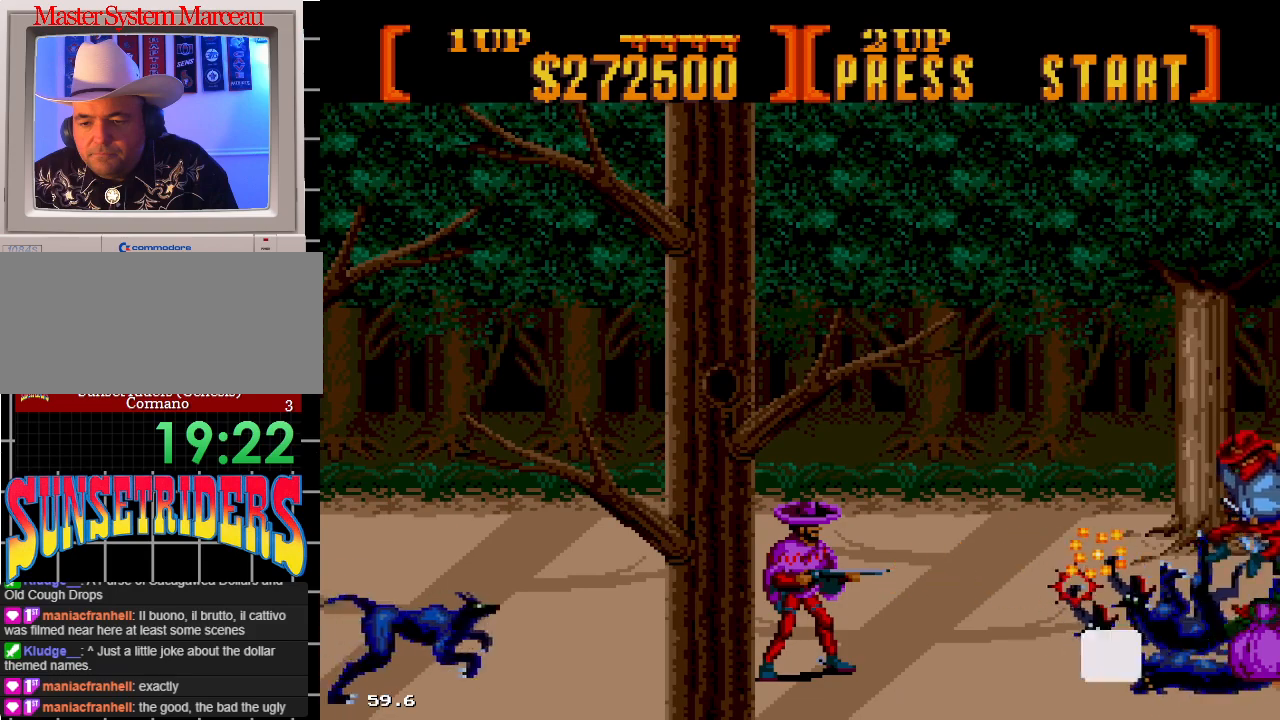
{"buttons": ["B"], "events": [[67, "DPAD_RIGHT", "up"]]}
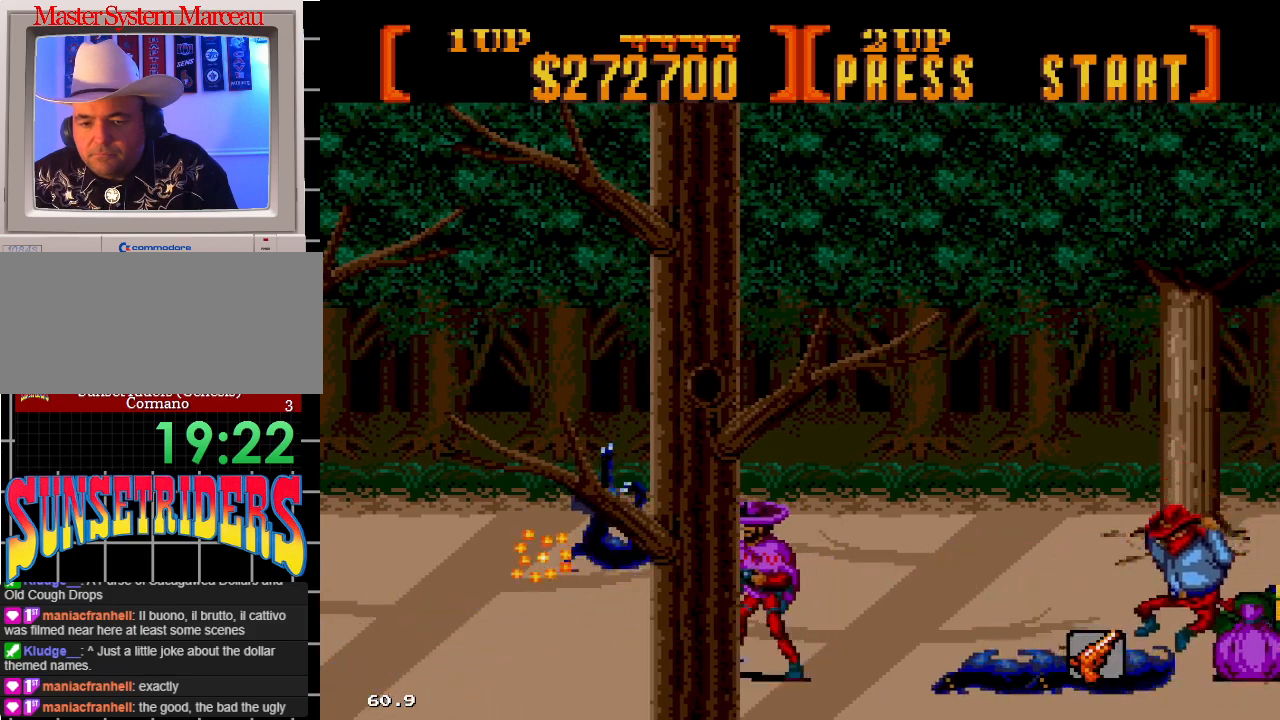
{"buttons": ["B"], "events": [[133, "DPAD_RIGHT", "down"], [250, "DPAD_RIGHT", "up"]]}
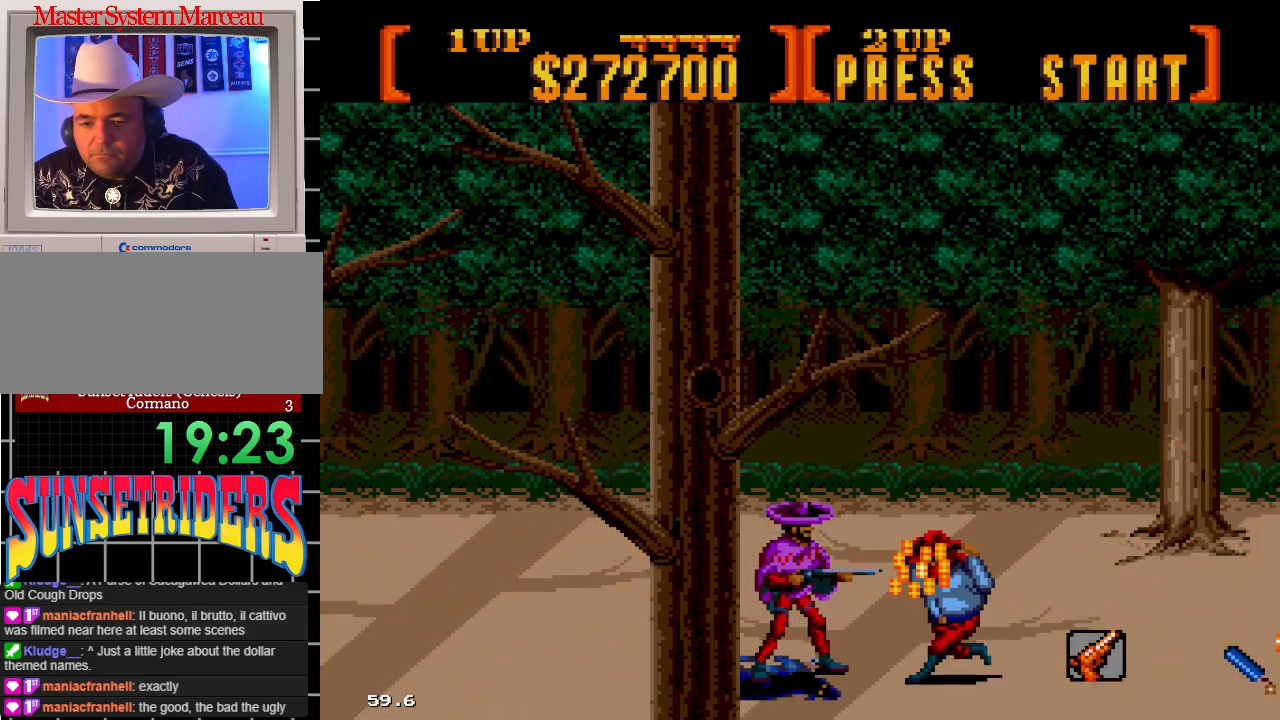
{"buttons": ["B", "DPAD_RIGHT"], "events": [[267, "DPAD_RIGHT", "down"]]}
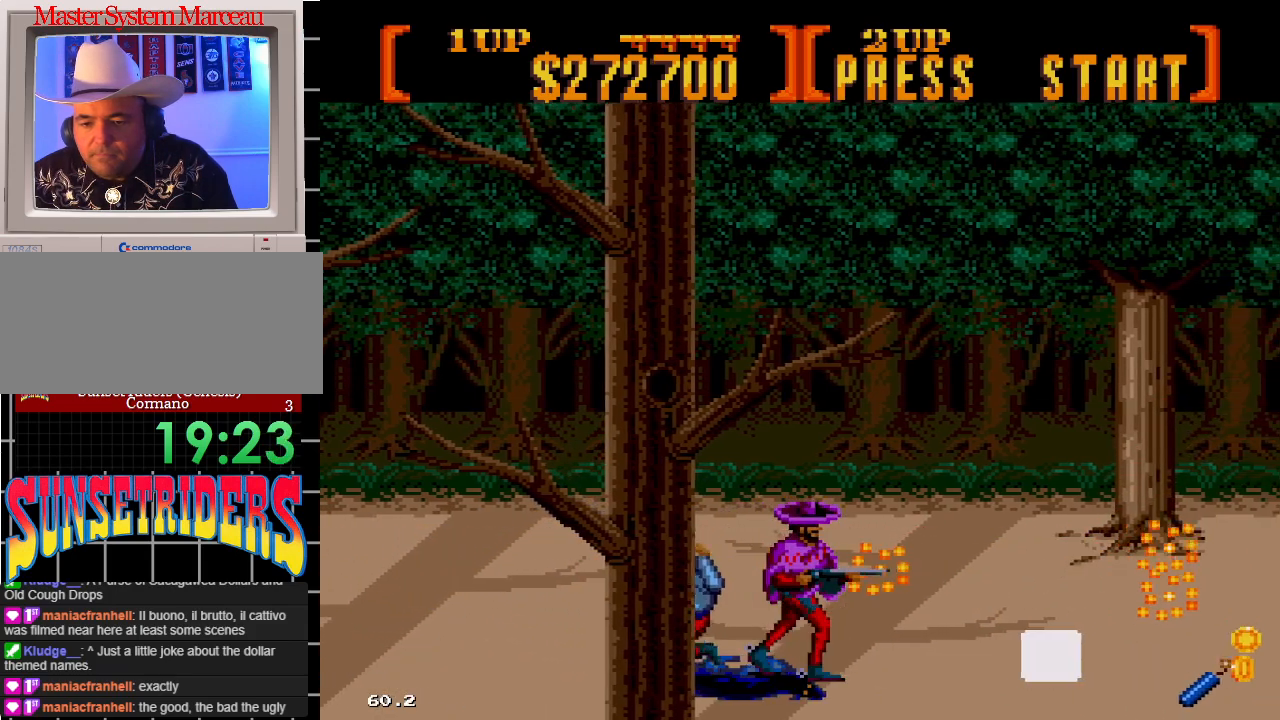
{"buttons": ["B"], "events": [[83, "DPAD_RIGHT", "up"], [167, "DPAD_RIGHT", "down"], [400, "DPAD_RIGHT", "up"]]}
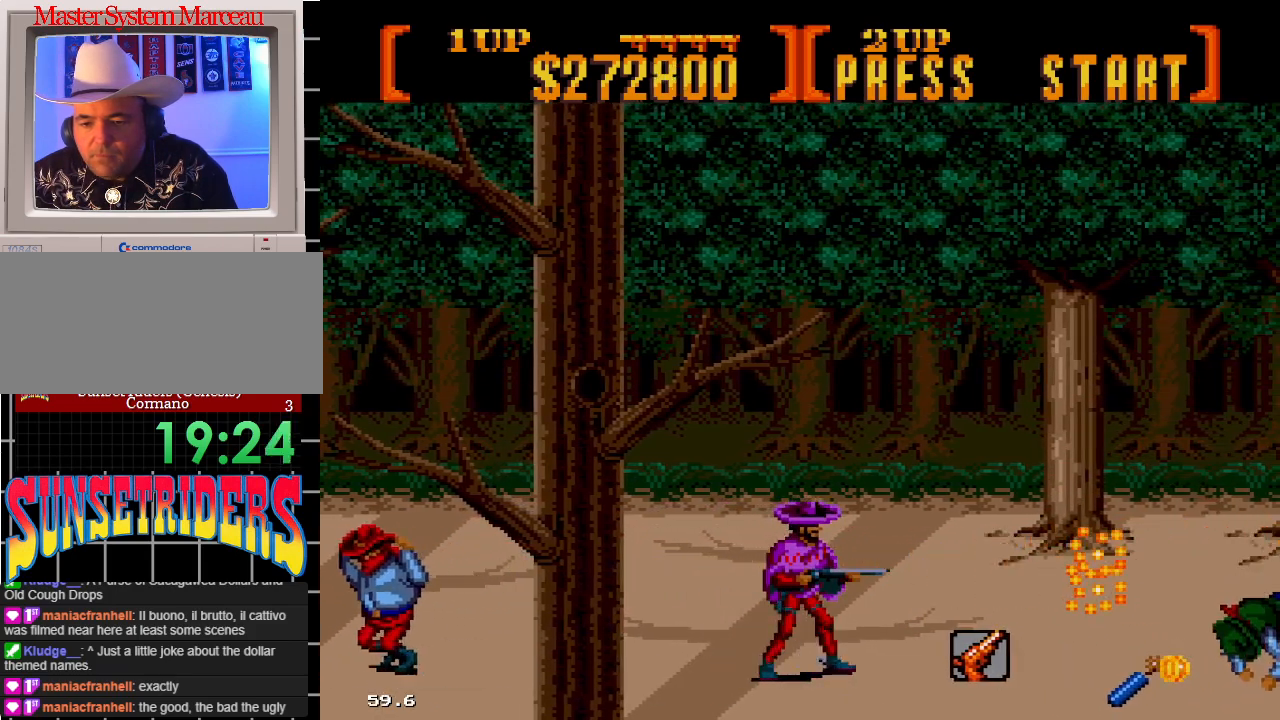
{"buttons": ["B"], "events": [[250, "DPAD_RIGHT", "down"], [333, "DPAD_RIGHT", "up"]]}
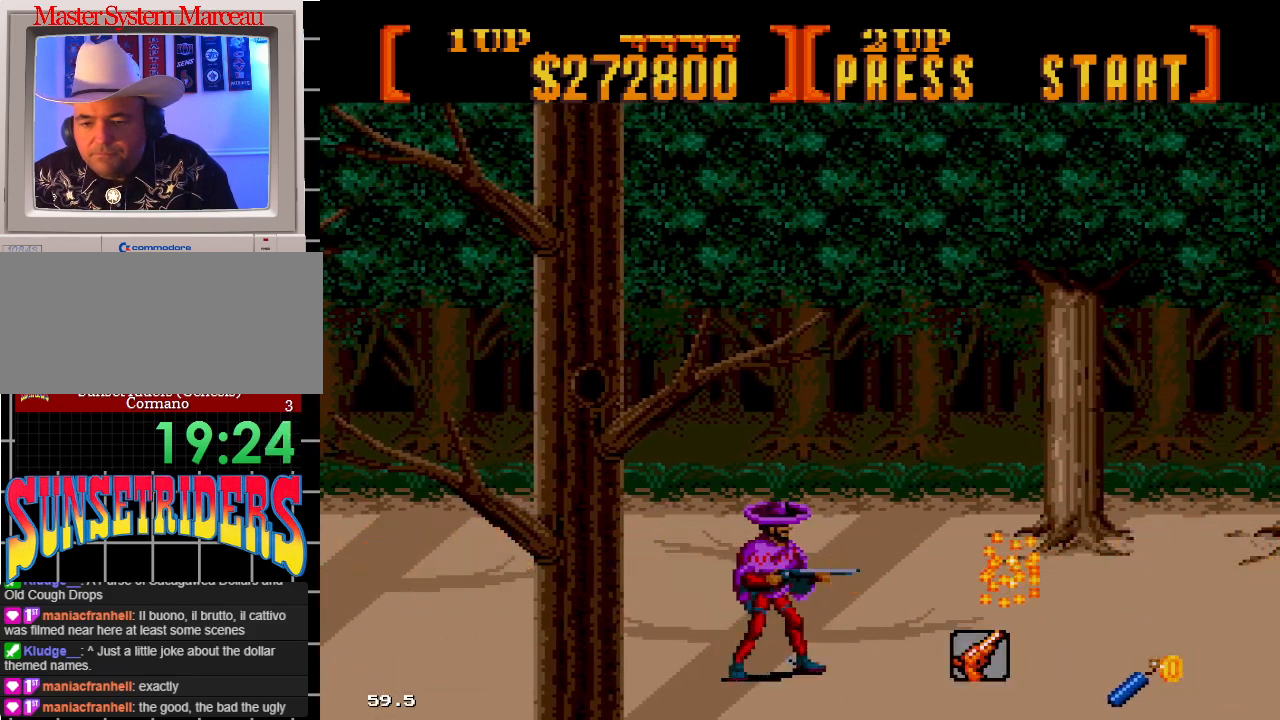
{"buttons": ["B"], "events": [[67, "B", "up"], [133, "C", "down"], [233, "C", "up"], [317, "B", "down"], [317, "DPAD_RIGHT", "down"], [467, "DPAD_RIGHT", "up"]]}
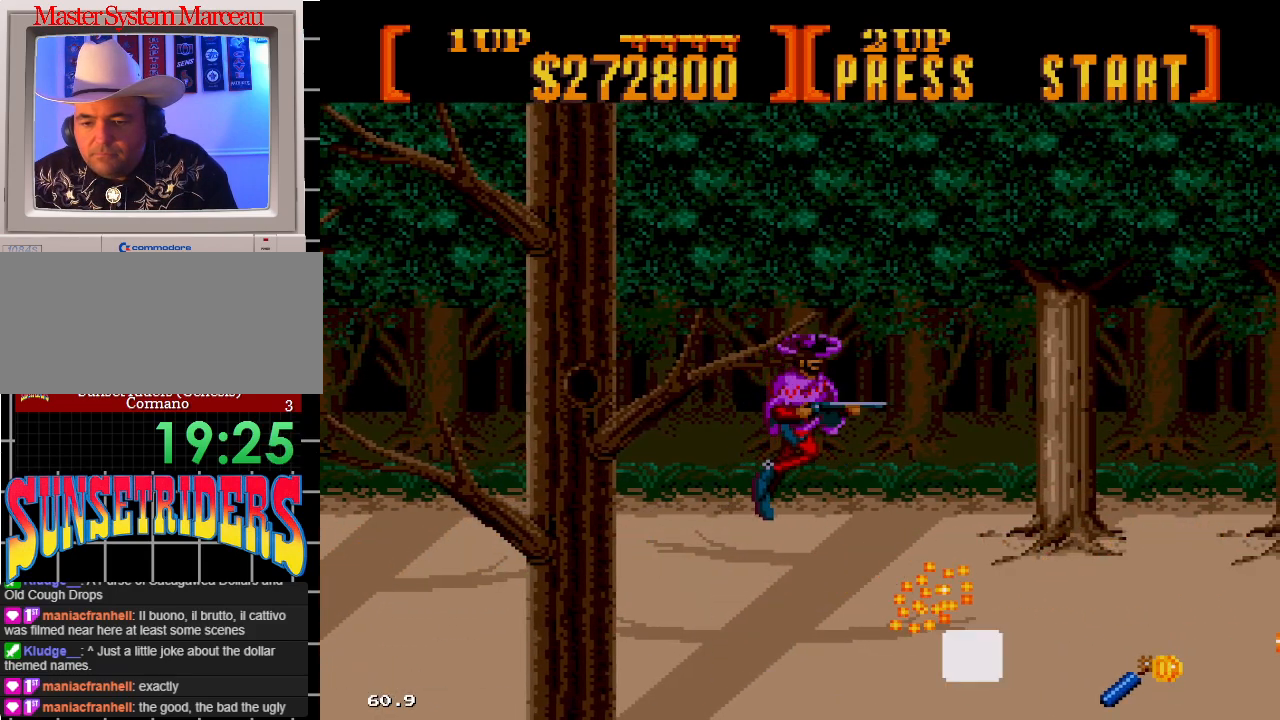
{"buttons": [], "events": [[167, "B", "up"]]}
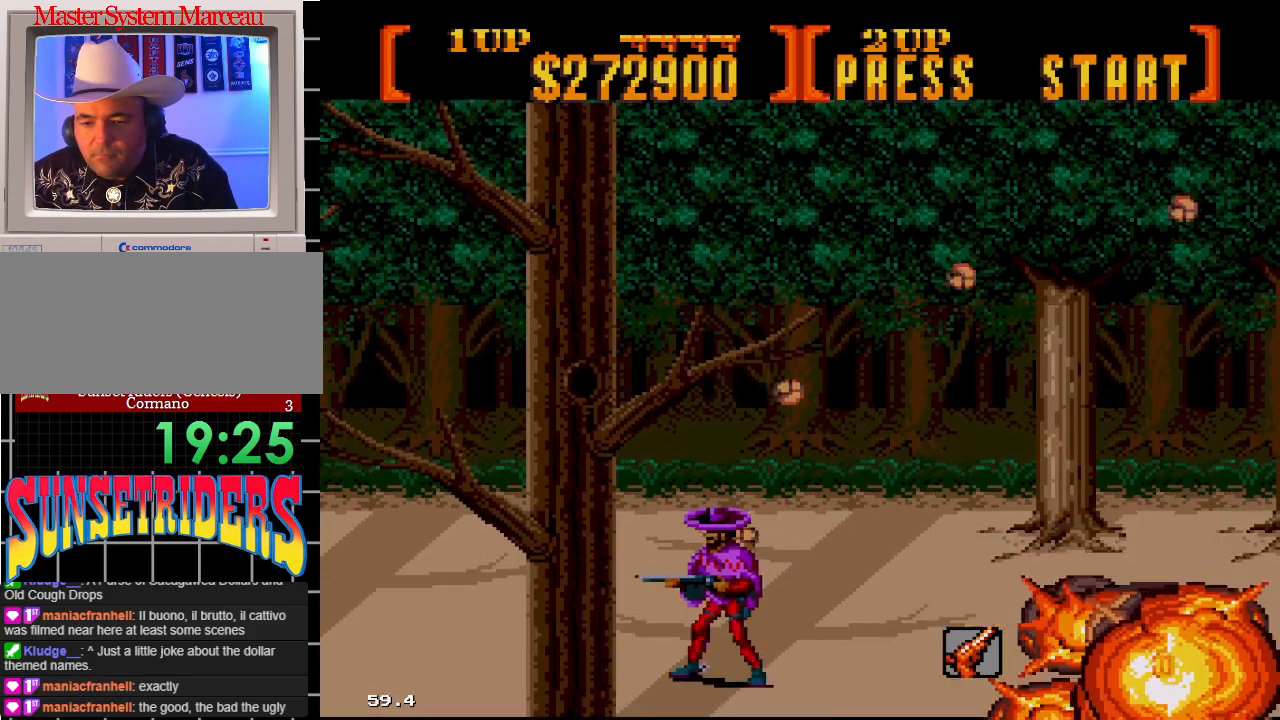
{"buttons": ["DPAD_RIGHT"]}
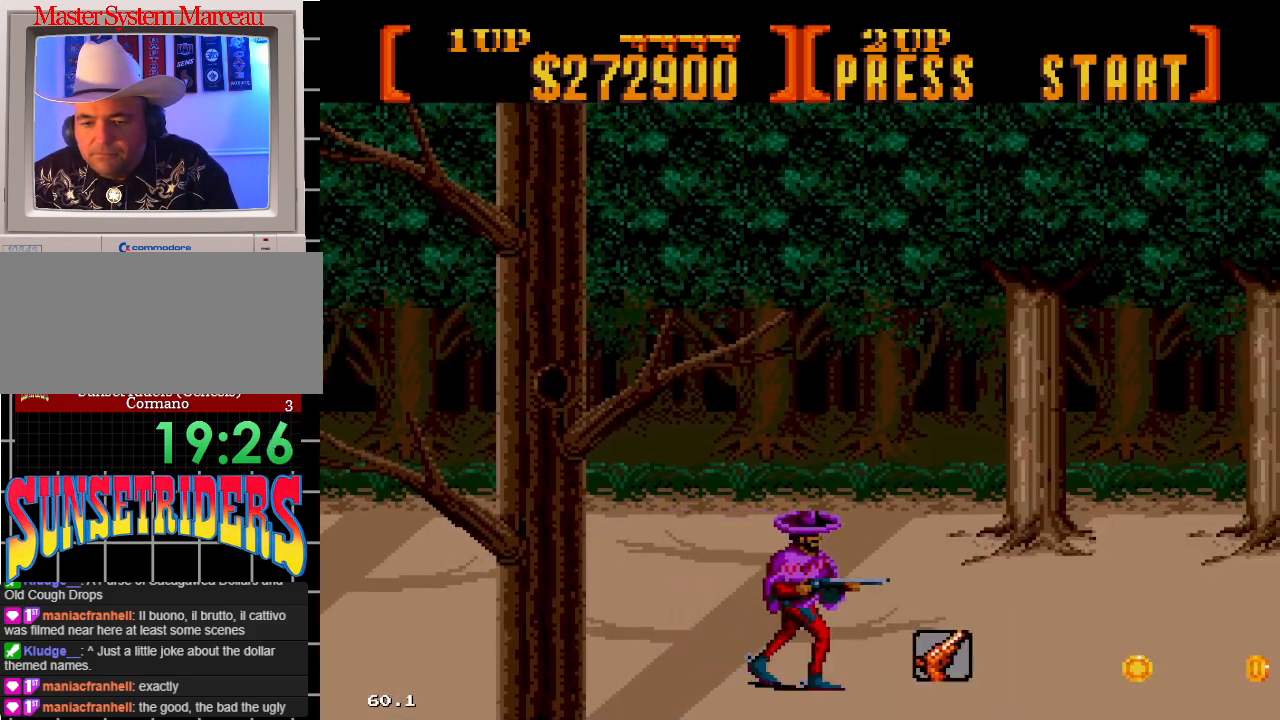
{"buttons": ["B", "DPAD_RIGHT"], "events": [[67, "B", "down"], [400, "DPAD_RIGHT", "up"], [483, "DPAD_RIGHT", "down"]]}
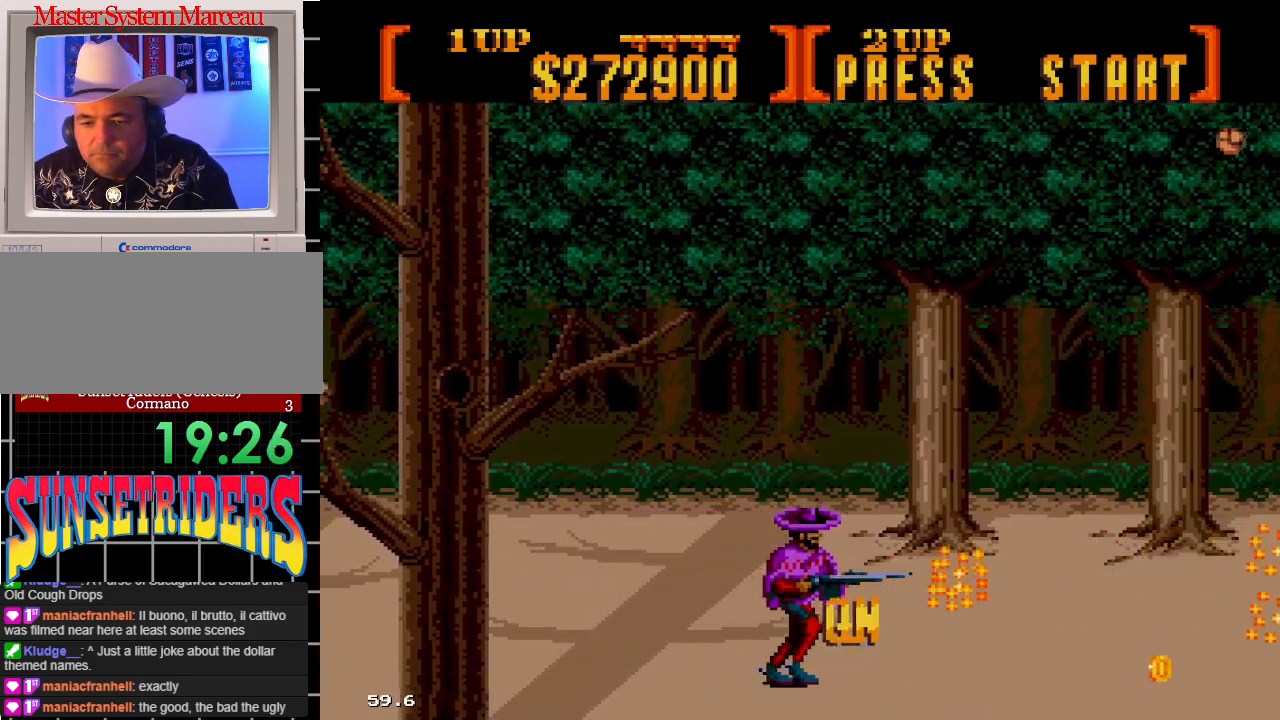
{"buttons": ["B"], "events": [[167, "DPAD_RIGHT", "up"]]}
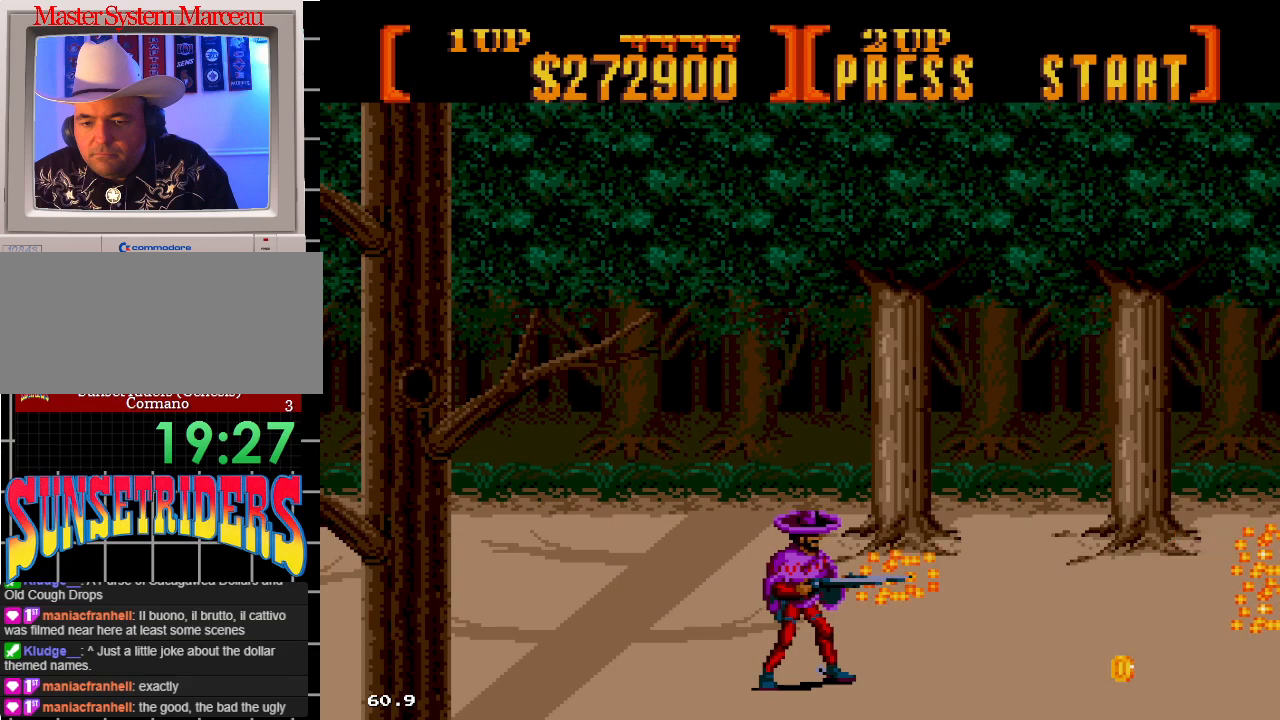
{"buttons": ["B", "DPAD_RIGHT"], "events": [[50, "DPAD_RIGHT", "down"], [217, "DPAD_RIGHT", "up"], [433, "DPAD_RIGHT", "down"]]}
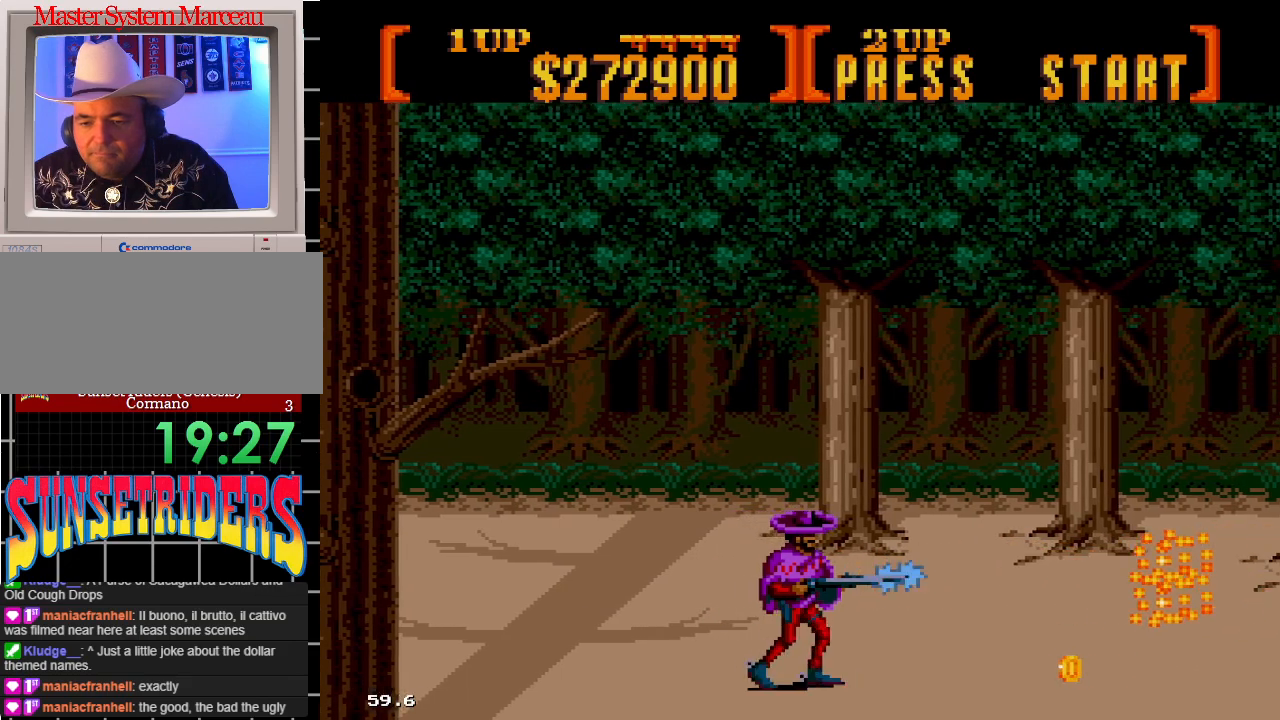
{"buttons": ["B", "DPAD_RIGHT"], "events": [[267, "DPAD_RIGHT", "up"], [467, "DPAD_RIGHT", "down"]]}
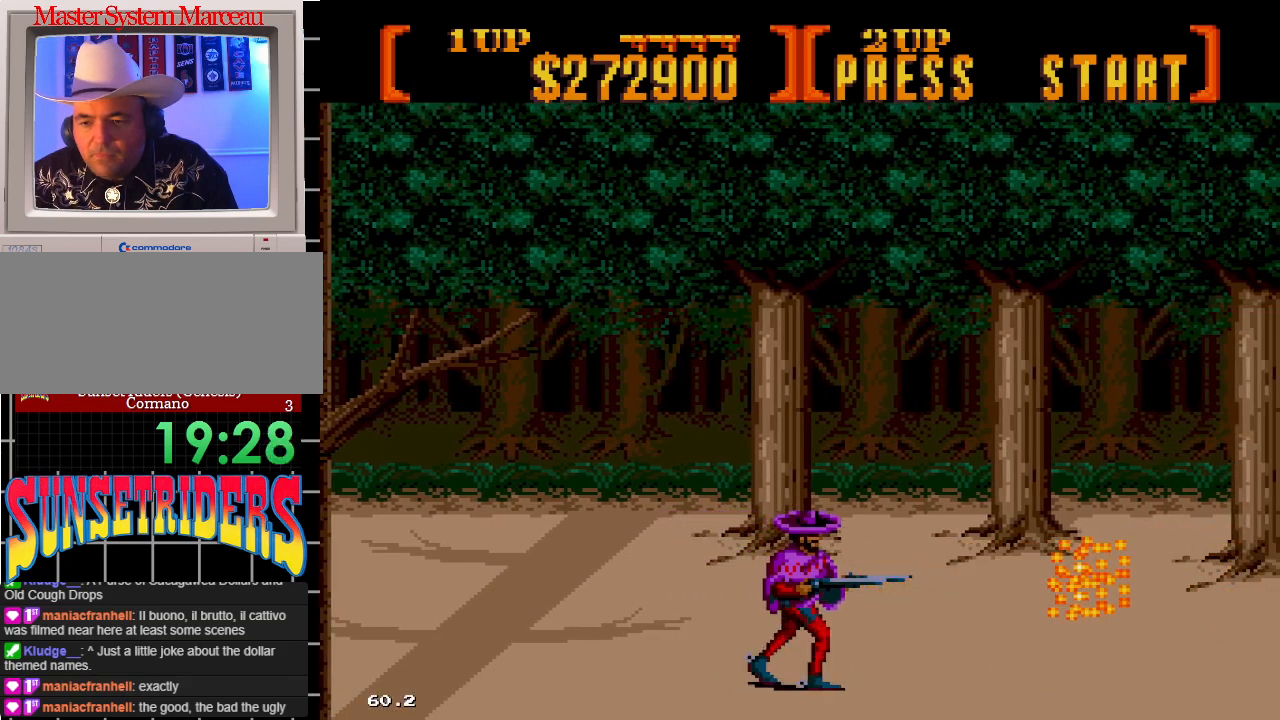
{"buttons": ["B", "DPAD_RIGHT"], "events": [[133, "DPAD_RIGHT", "up"], [417, "DPAD_RIGHT", "down"]]}
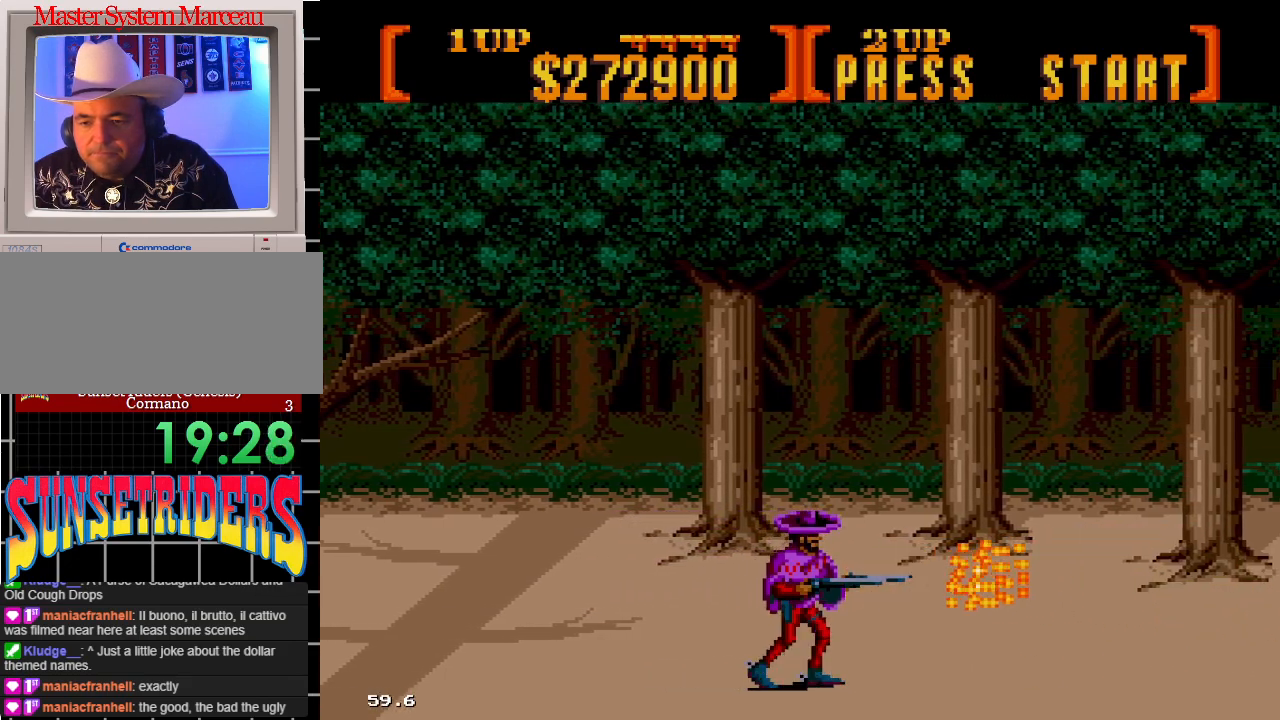
{"buttons": ["B", "DPAD_RIGHT"], "events": [[133, "DPAD_RIGHT", "up"], [333, "DPAD_RIGHT", "down"]]}
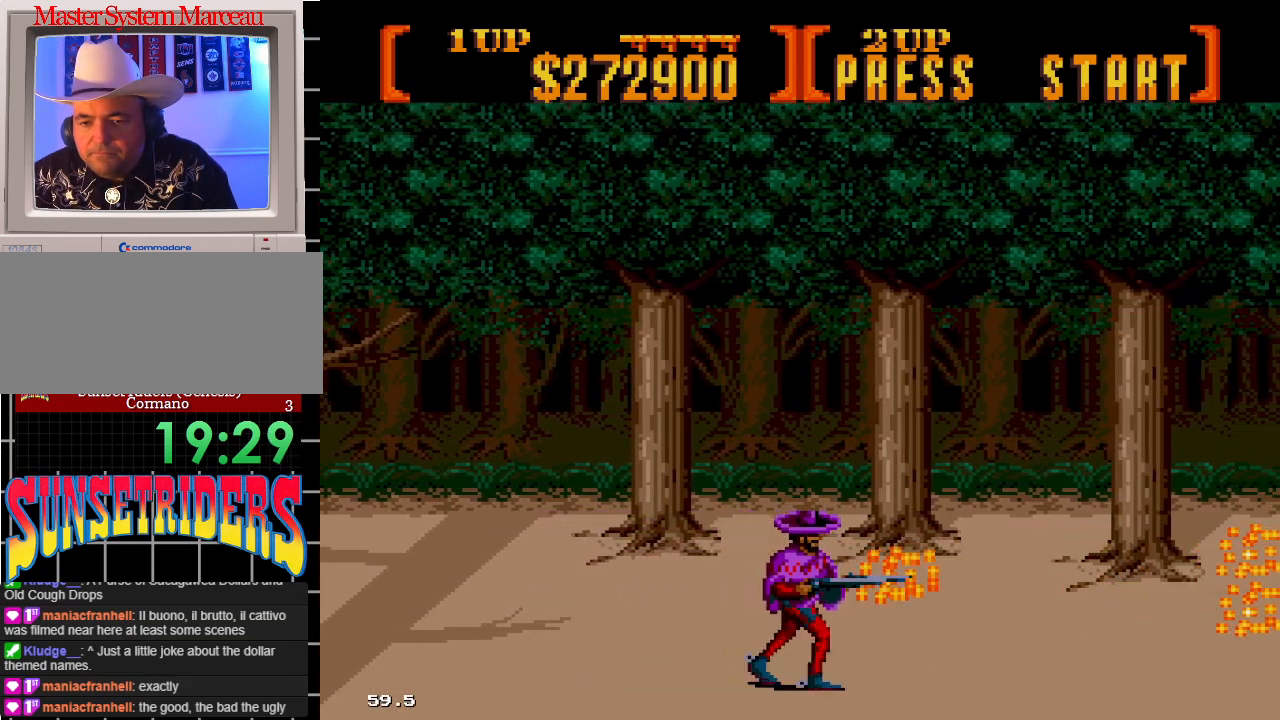
{"buttons": ["B"], "events": [[17, "DPAD_RIGHT", "up"], [317, "DPAD_RIGHT", "down"], [483, "DPAD_RIGHT", "up"]]}
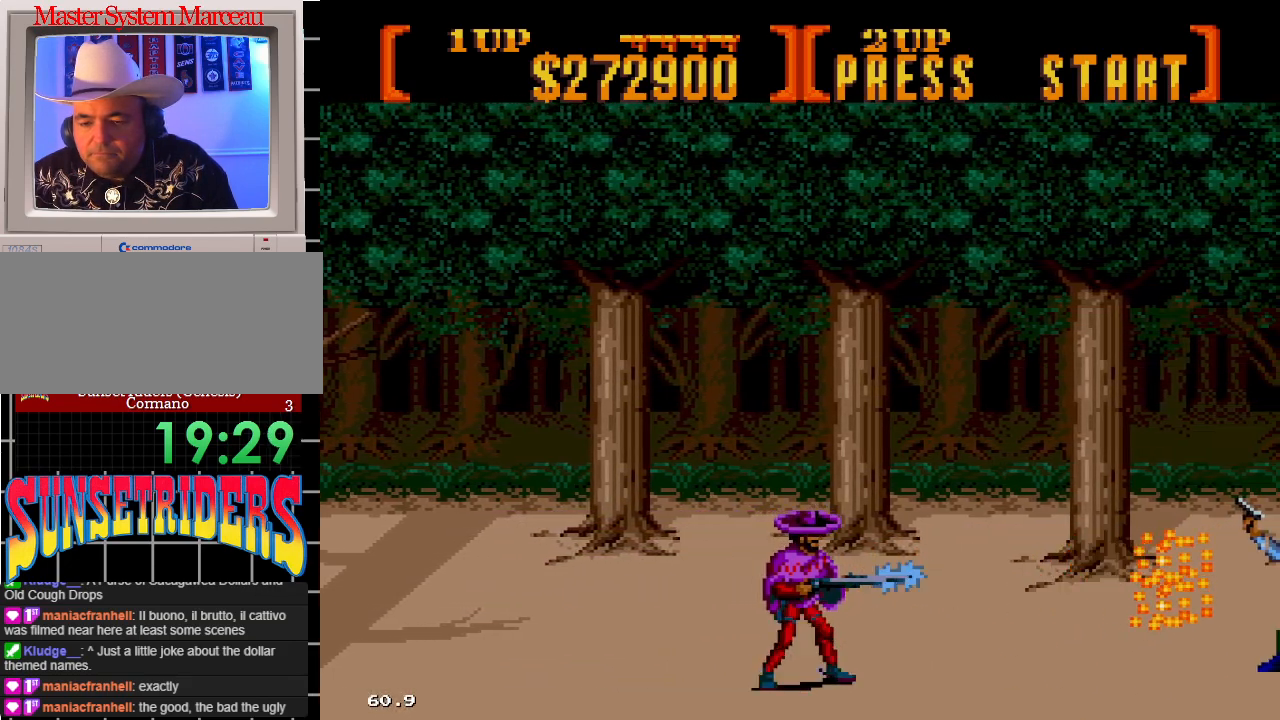
{"buttons": ["A", "DPAD_RIGHT"], "events": [[233, "DPAD_RIGHT", "down"], [283, "B", "up"], [317, "A", "down"]]}
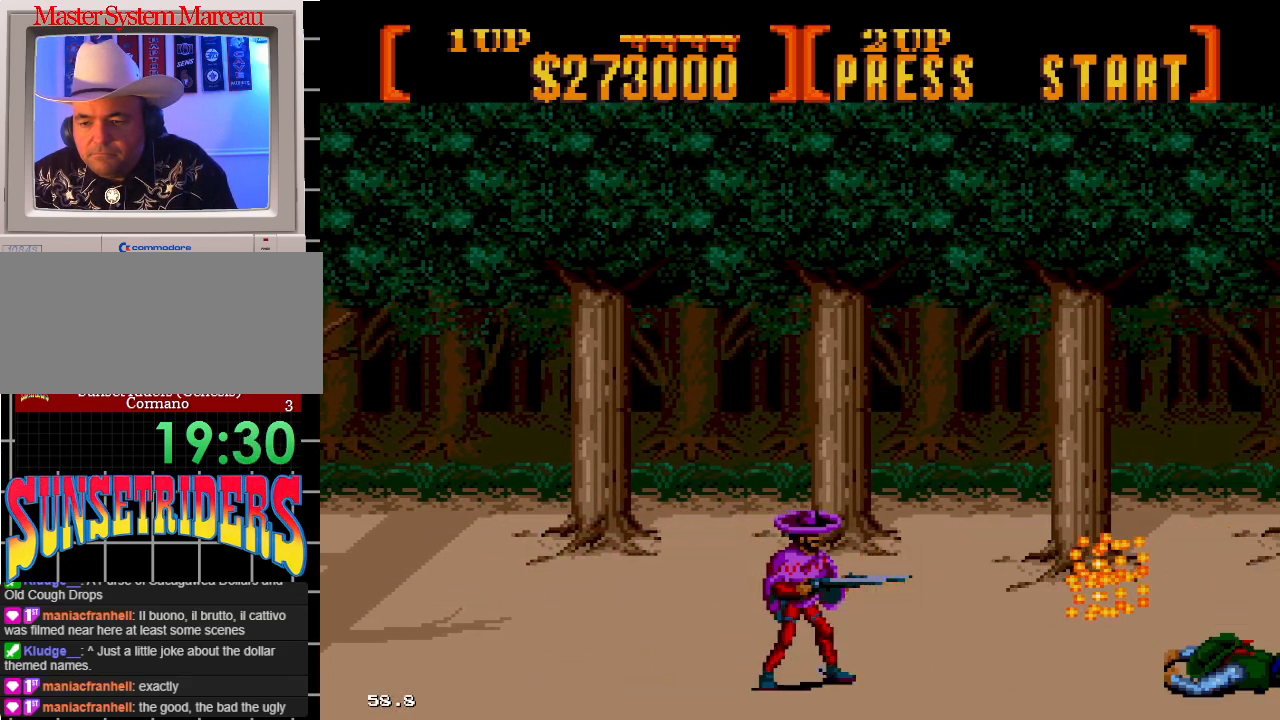
{"buttons": ["DPAD_RIGHT"], "events": [[367, "A", "up"]]}